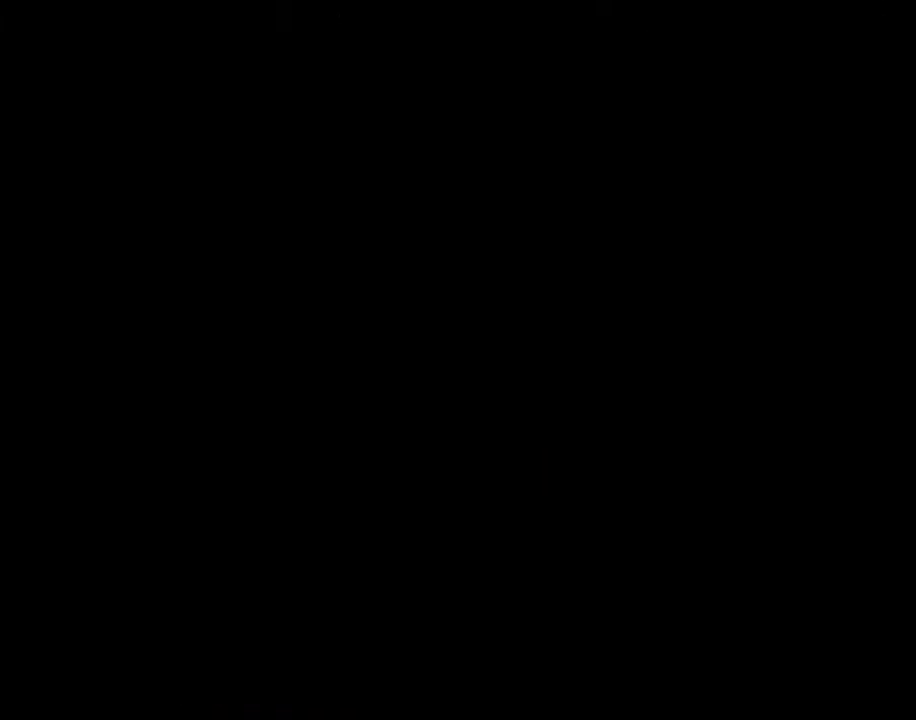
Gameplay with keyboard and mouse; each line is a JSON object with the keys and mouse buttons held at the frame after it. "events" lists presses ("down") and releases ("up") of "1", "2", "3", "4", "5", "a", "alt", "c", "caps_lock", "ctrl", "d", "e", "f", "g", "q", "r", "s", "shift", "space", "t", "tab", "v", "w", "x", "z", "mouse_left", "mouse_wheel" and "mouse_right" between this image and that frame as [ms after this image, input, new state], when the widget could be followed in between. "mouse_left", "mouse_wheel", "mouse_right" = the "left", "wheel", "right" buttons of the "mouse" list. No other keys are recorded. "wheel" means that the mouse wheel is clicked or scrolled. "mouse_move" is the direction in which the mouse moves at that frame (one of eight, or "still"), when it could be read.
{"keys": [], "mouse": [], "mouse_move": "left", "events": []}
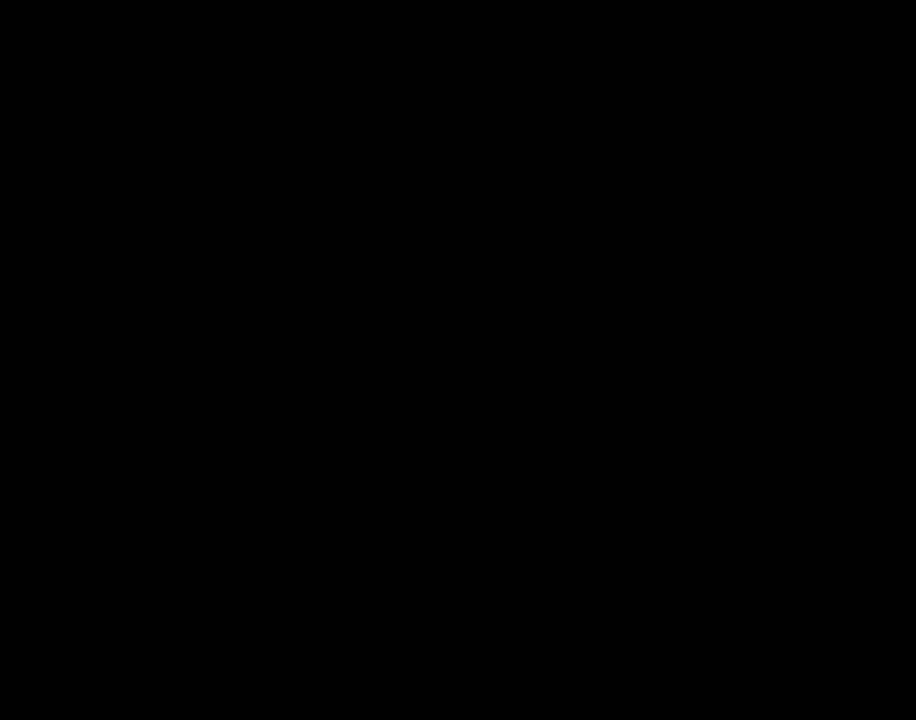
{"keys": [], "mouse": [], "mouse_move": "left", "events": []}
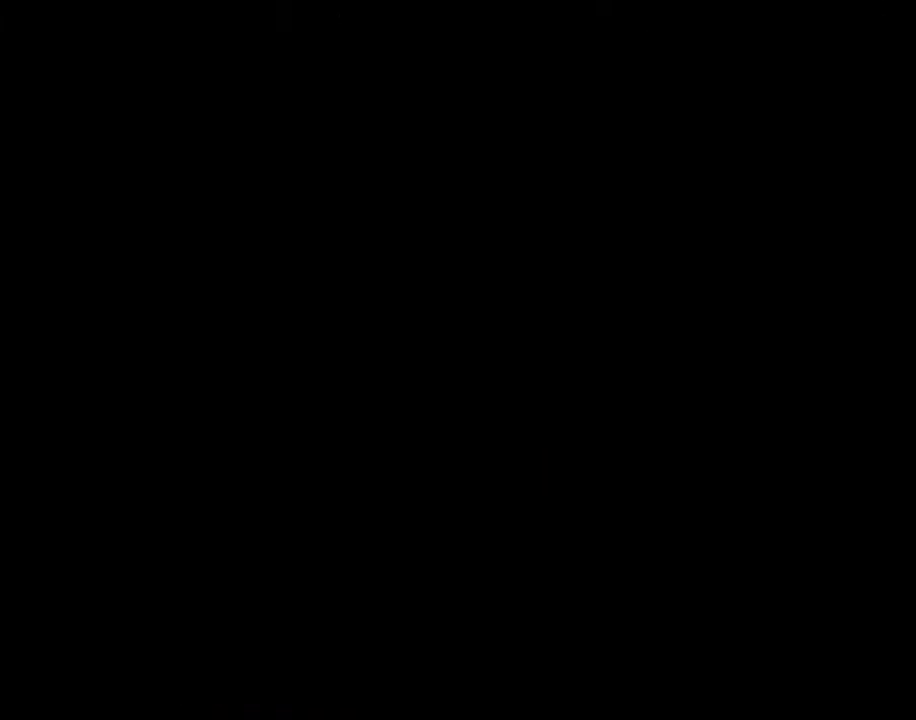
{"keys": [], "mouse": [], "mouse_move": "down-left", "events": []}
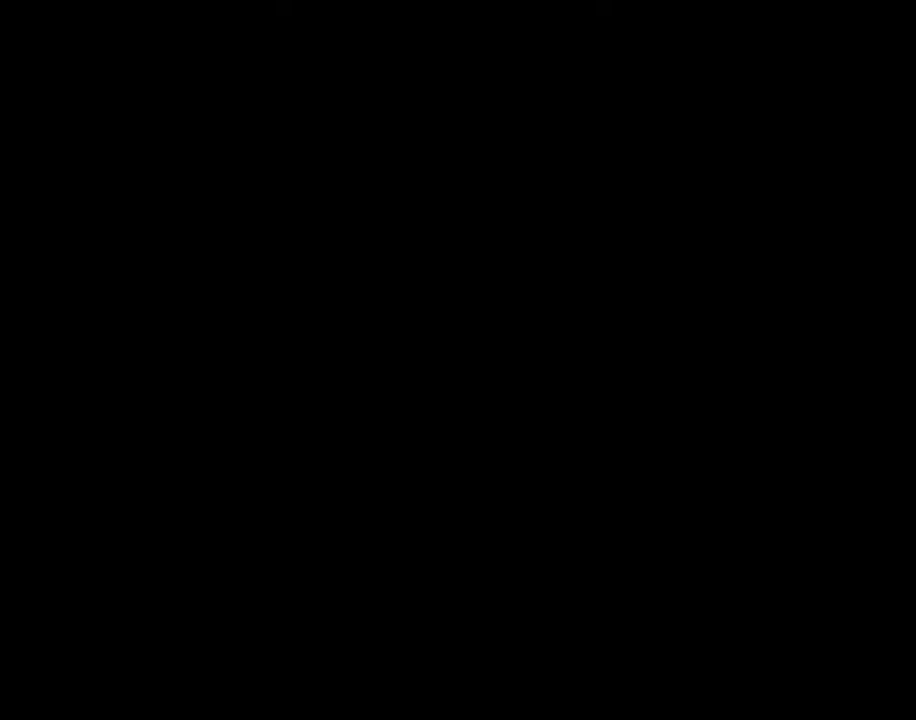
{"keys": [], "mouse": [], "mouse_move": "down-right", "events": []}
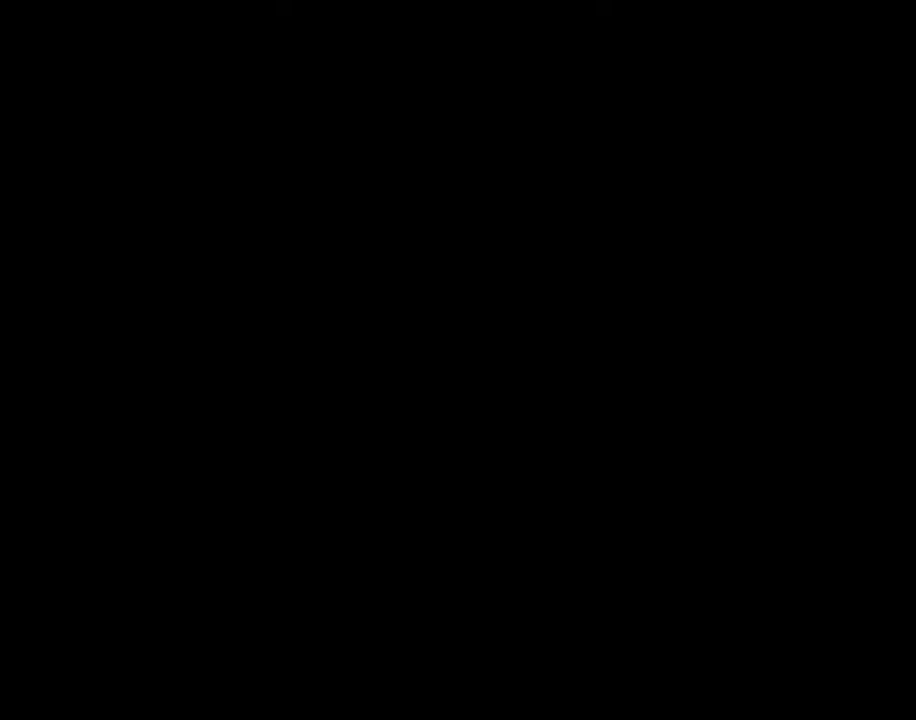
{"keys": [], "mouse": [], "mouse_move": "up", "events": []}
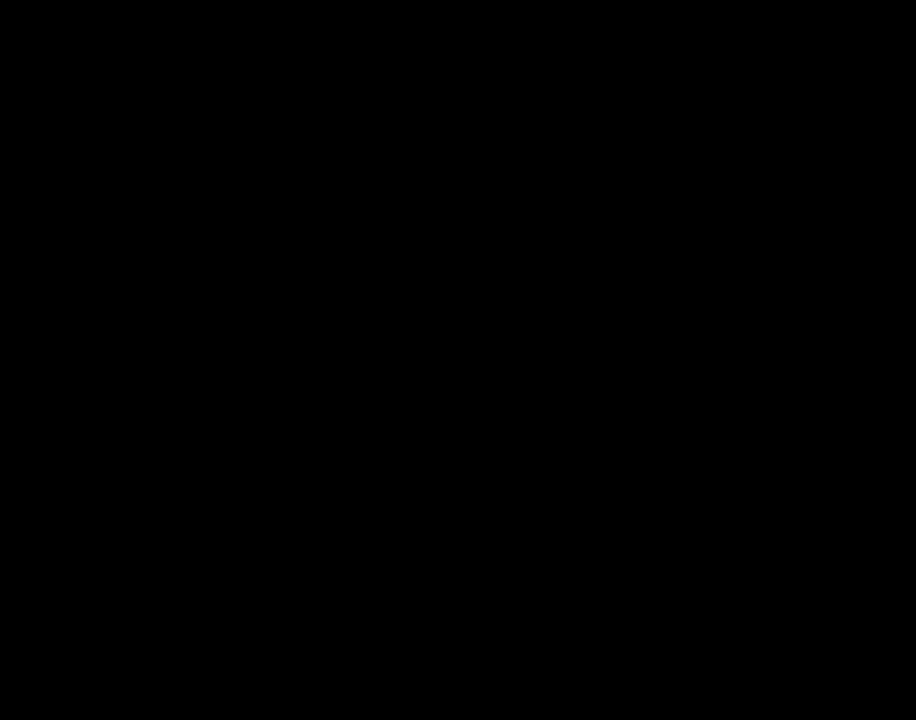
{"keys": [], "mouse": [], "mouse_move": "left", "events": []}
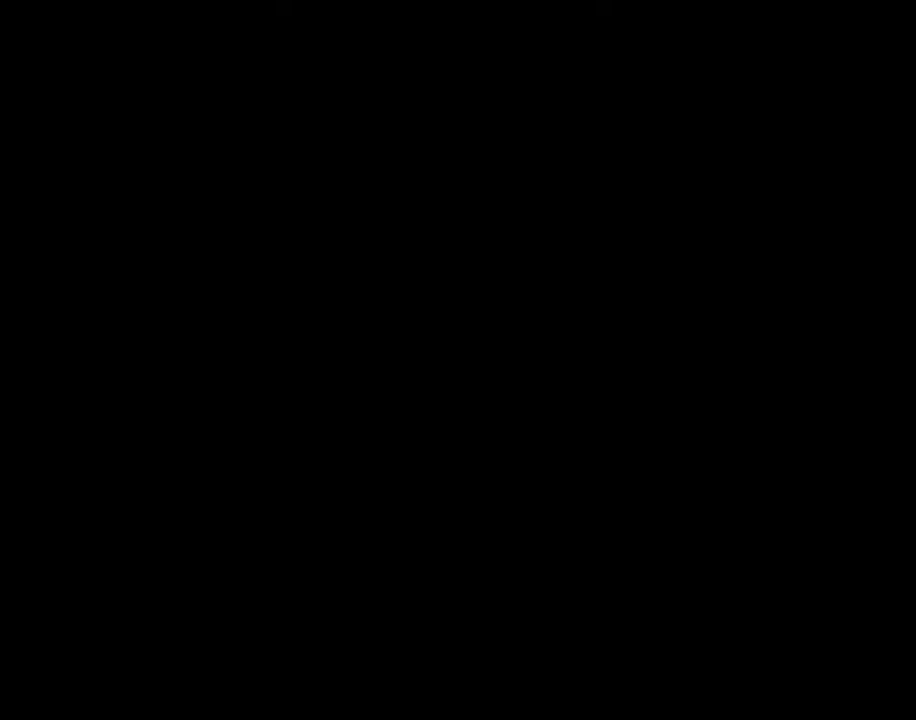
{"keys": [], "mouse": [], "mouse_move": "still", "events": []}
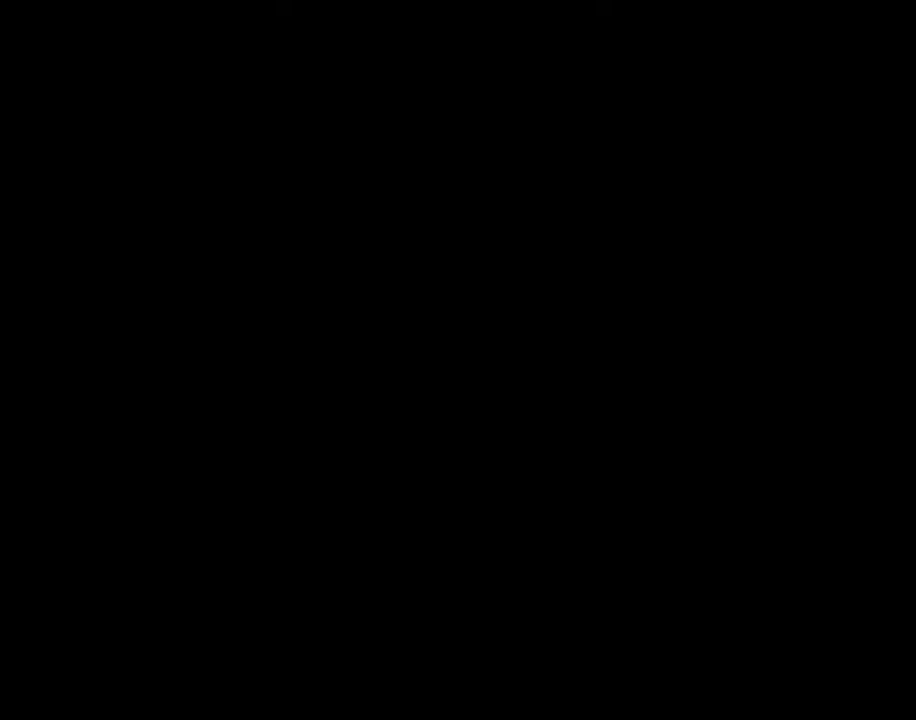
{"keys": [], "mouse": [], "mouse_move": "still", "events": []}
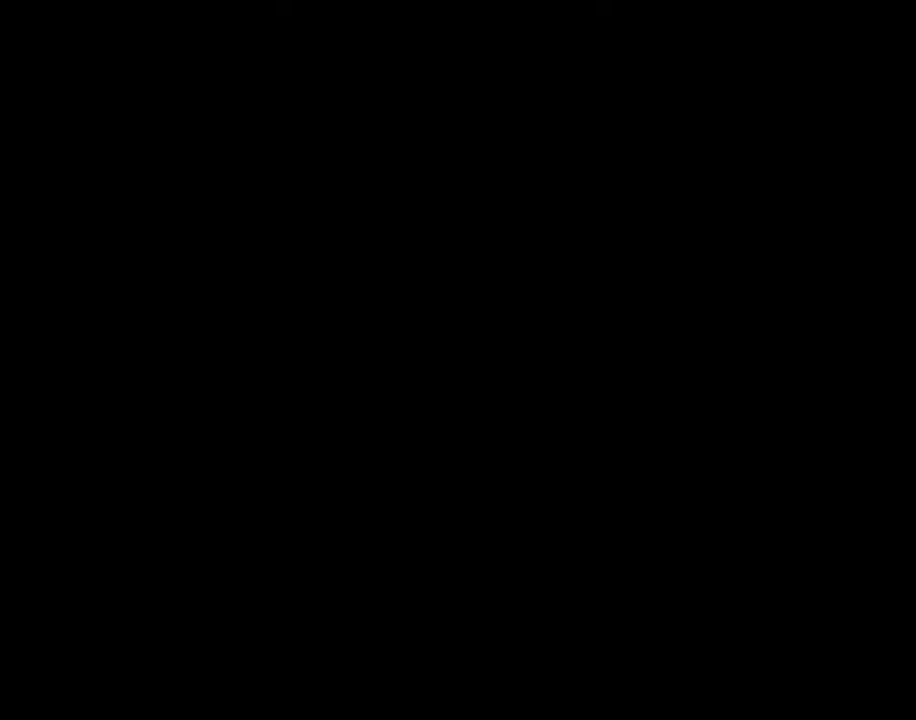
{"keys": [], "mouse": [], "mouse_move": "still", "events": []}
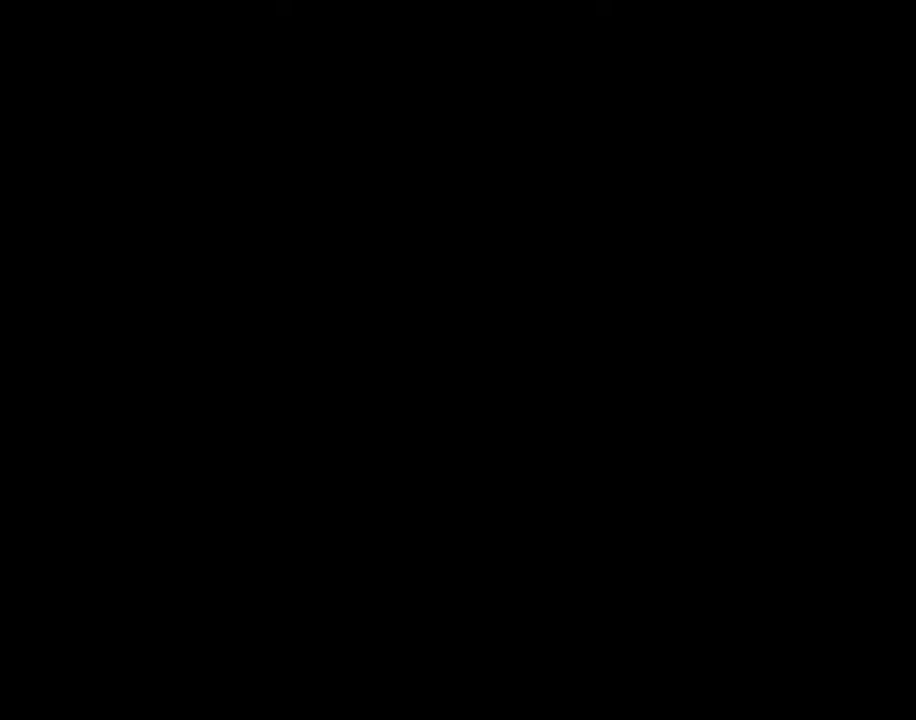
{"keys": [], "mouse": [], "mouse_move": "up", "events": []}
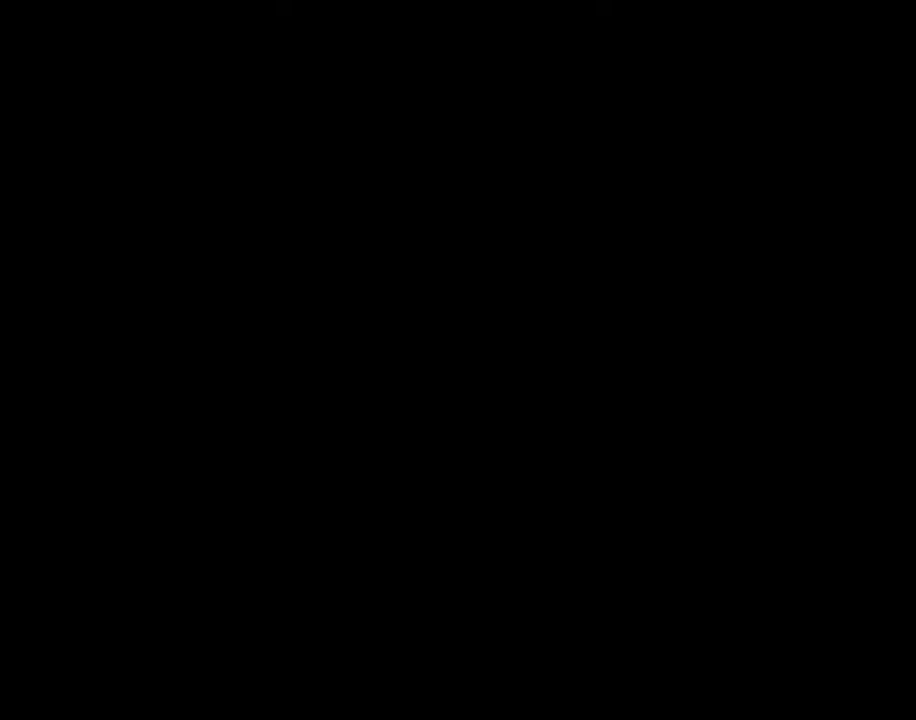
{"keys": [], "mouse": [], "mouse_move": "still", "events": []}
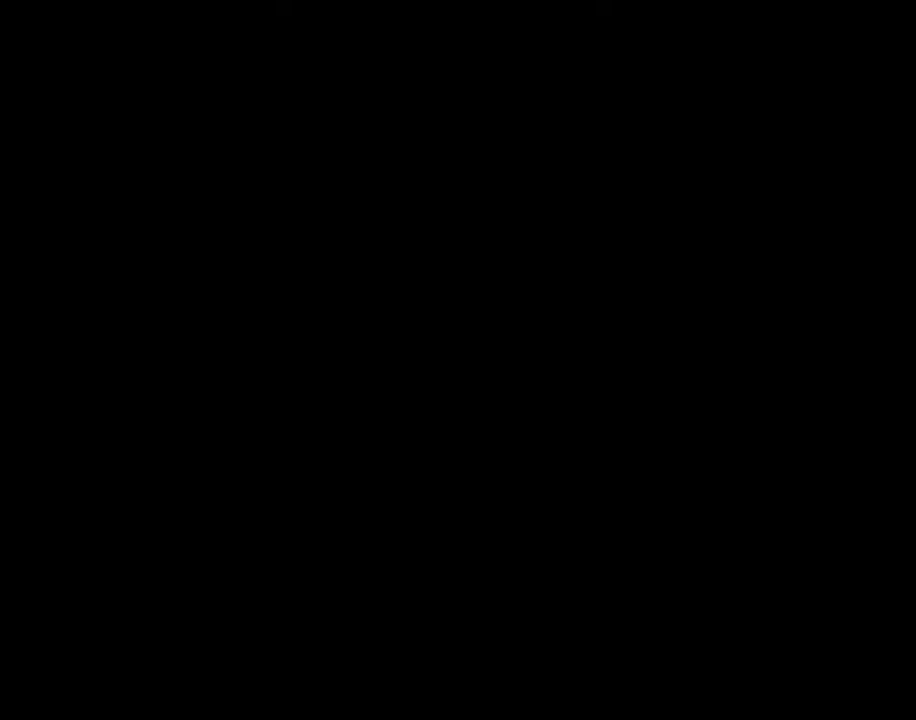
{"keys": [], "mouse": [], "mouse_move": "still", "events": []}
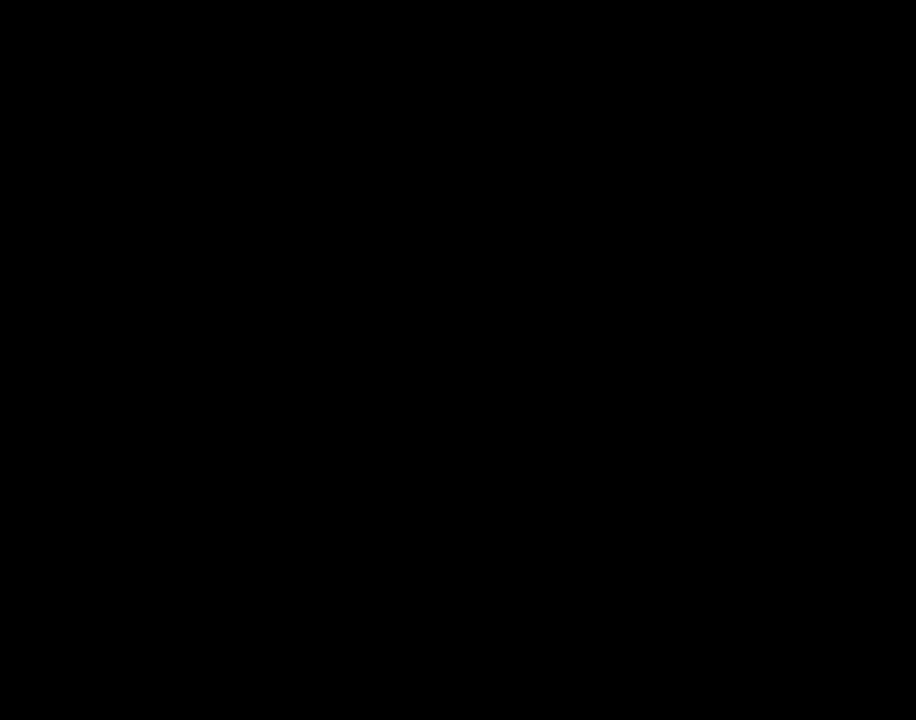
{"keys": [], "mouse": [], "mouse_move": "still", "events": []}
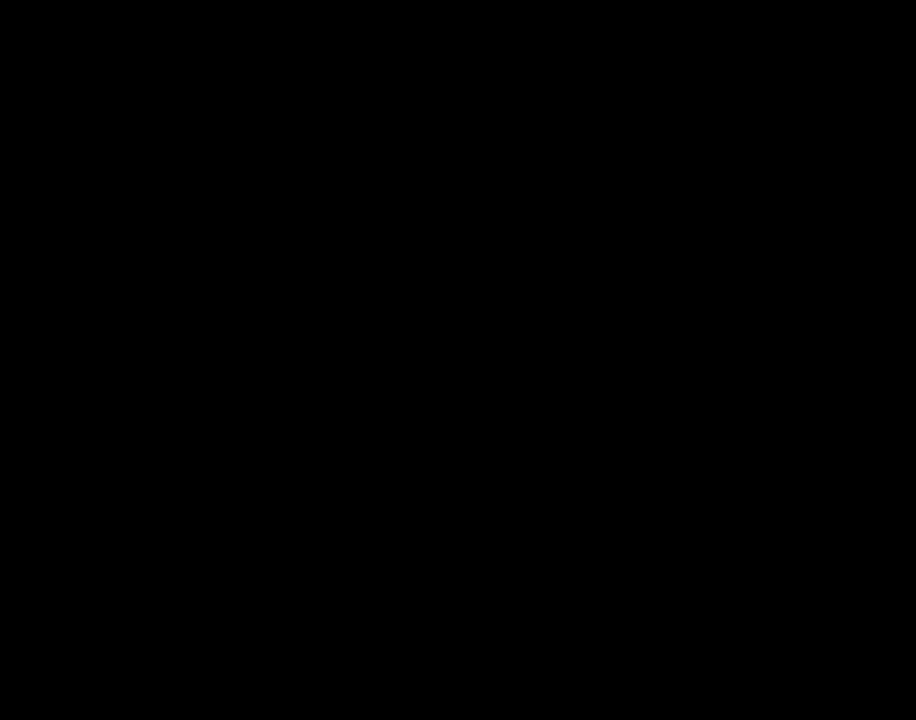
{"keys": [], "mouse": [], "mouse_move": "still", "events": []}
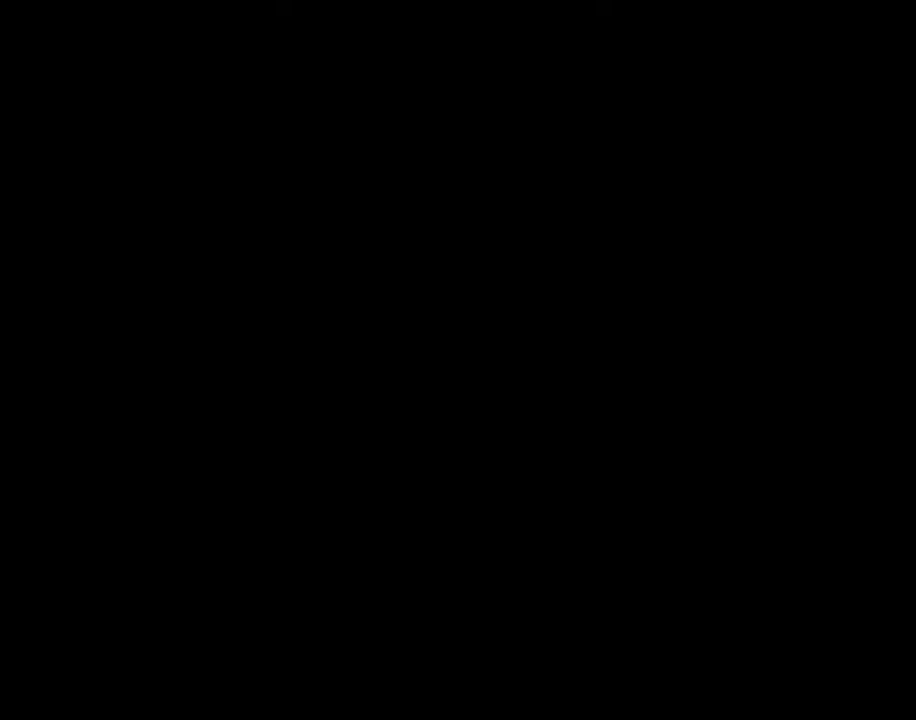
{"keys": [], "mouse": [], "mouse_move": "still", "events": []}
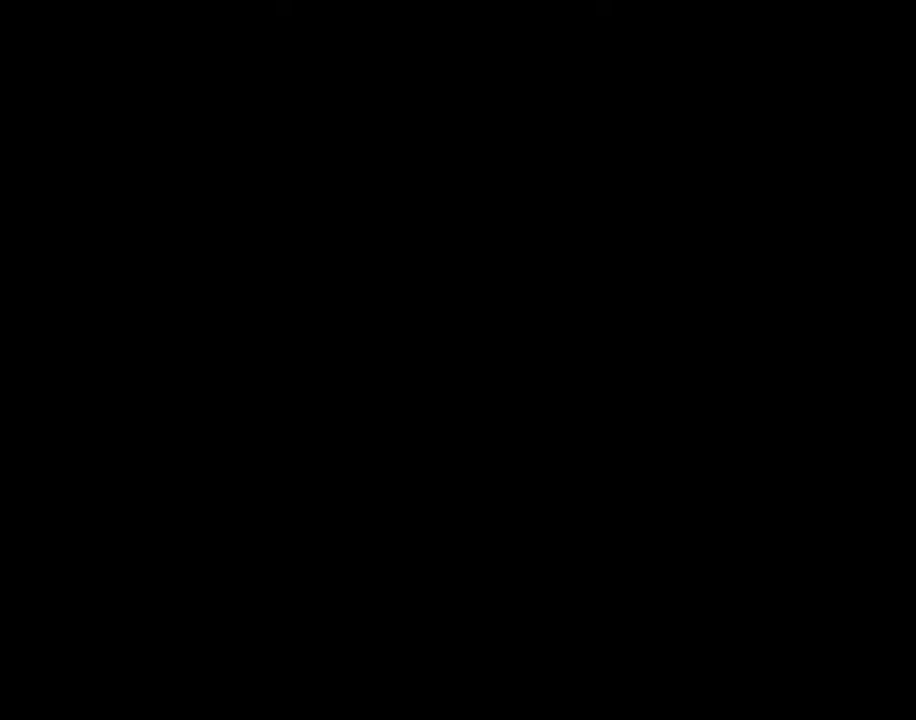
{"keys": [], "mouse": [], "mouse_move": "still", "events": []}
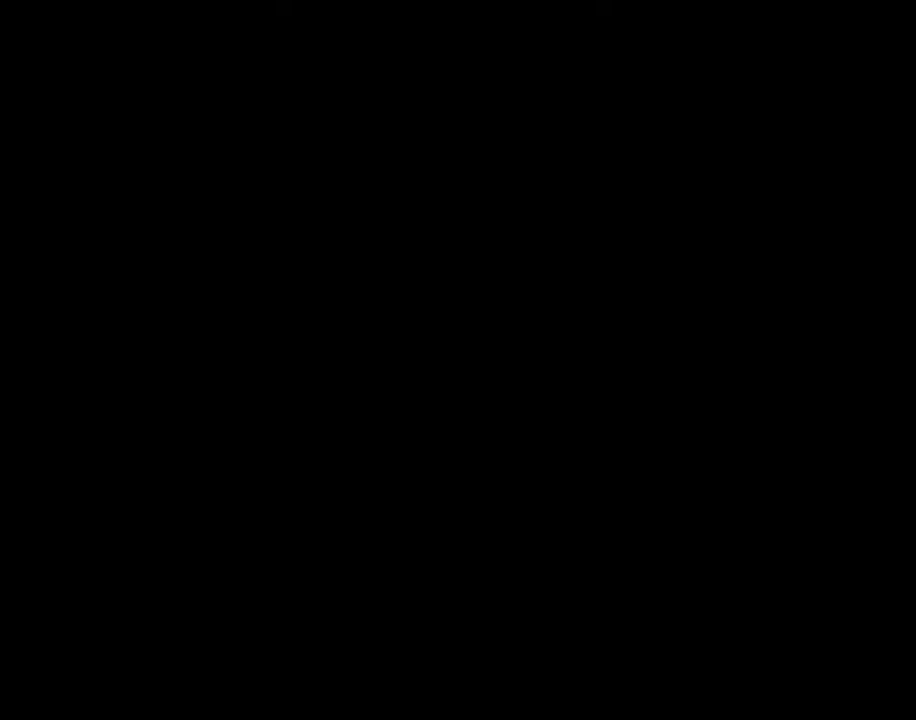
{"keys": [], "mouse": [], "mouse_move": "still", "events": []}
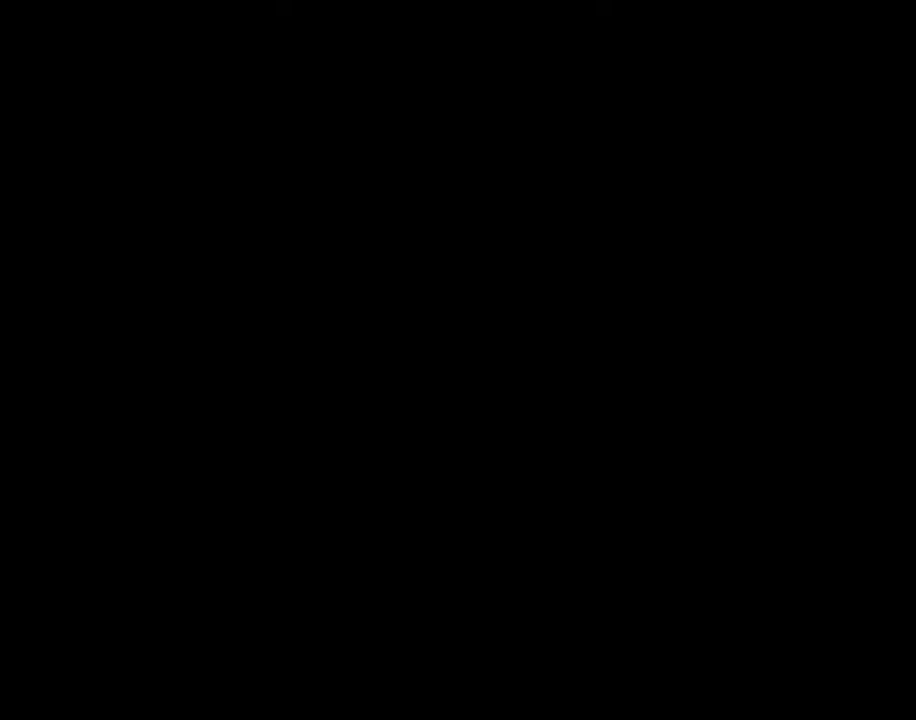
{"keys": [], "mouse": [], "mouse_move": "still", "events": []}
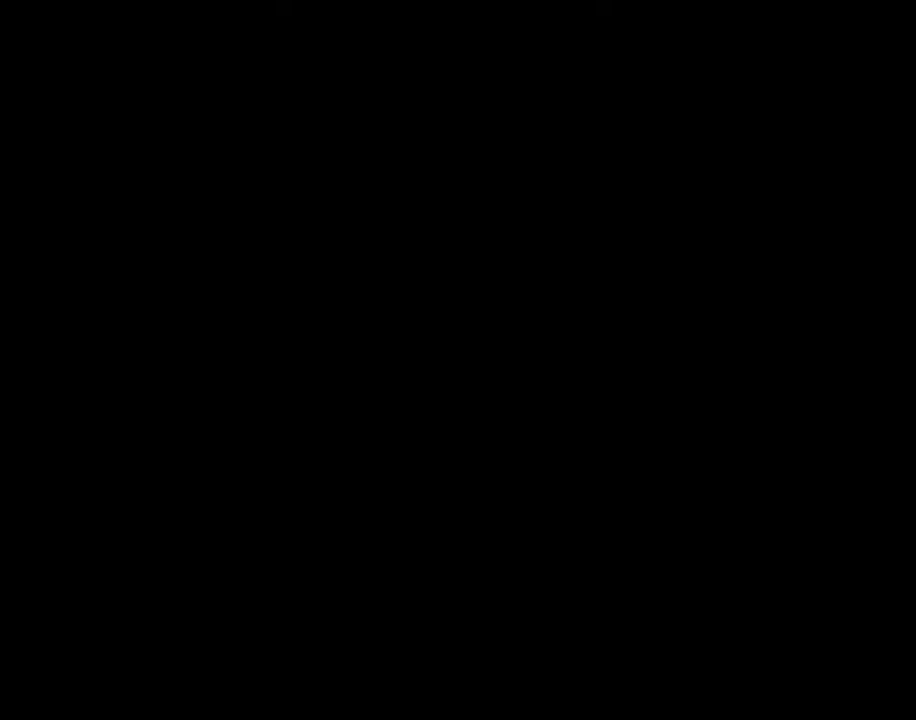
{"keys": [], "mouse": [], "mouse_move": "still", "events": []}
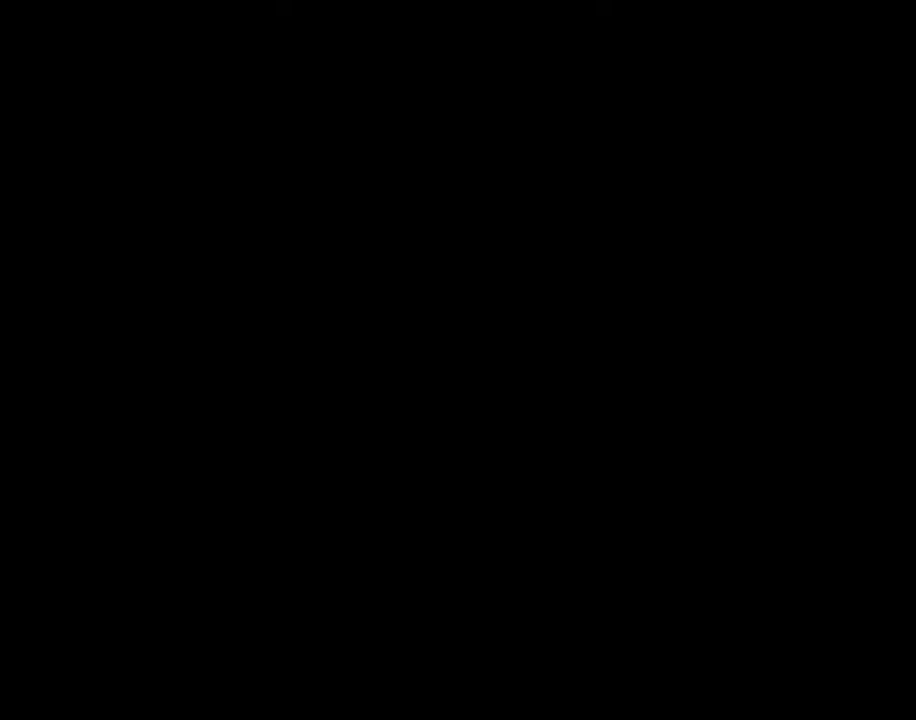
{"keys": [], "mouse": [], "mouse_move": "down", "events": []}
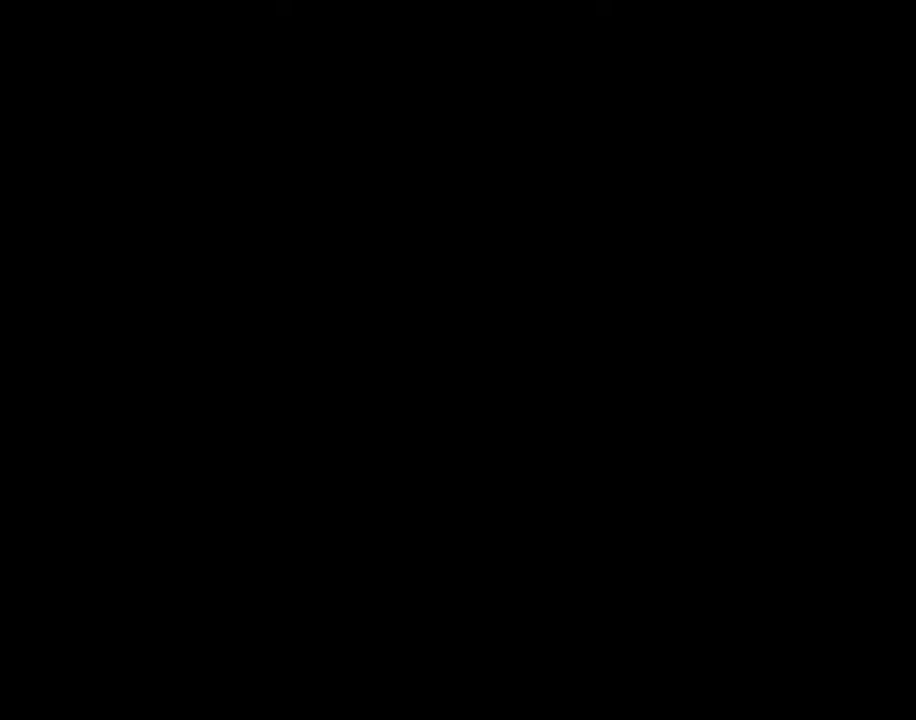
{"keys": [], "mouse": ["left"], "mouse_move": "still", "events": [[334, "mouse_left", "down"], [434, "mouse_left", "up"], [467, "mouse_left", "down"]]}
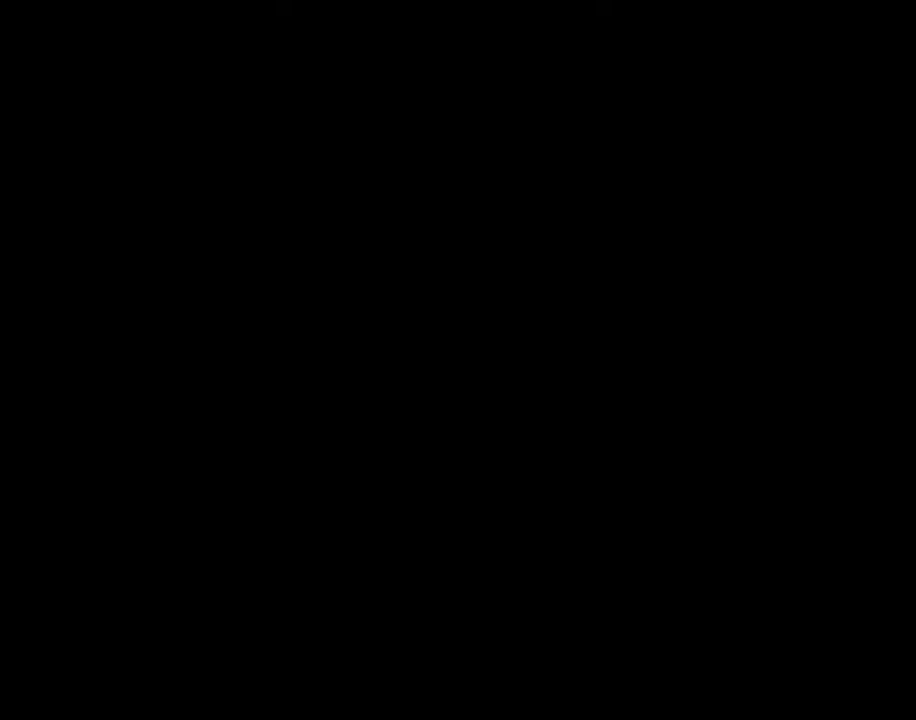
{"keys": [], "mouse": [], "mouse_move": "still", "events": [[66, "mouse_left", "up"]]}
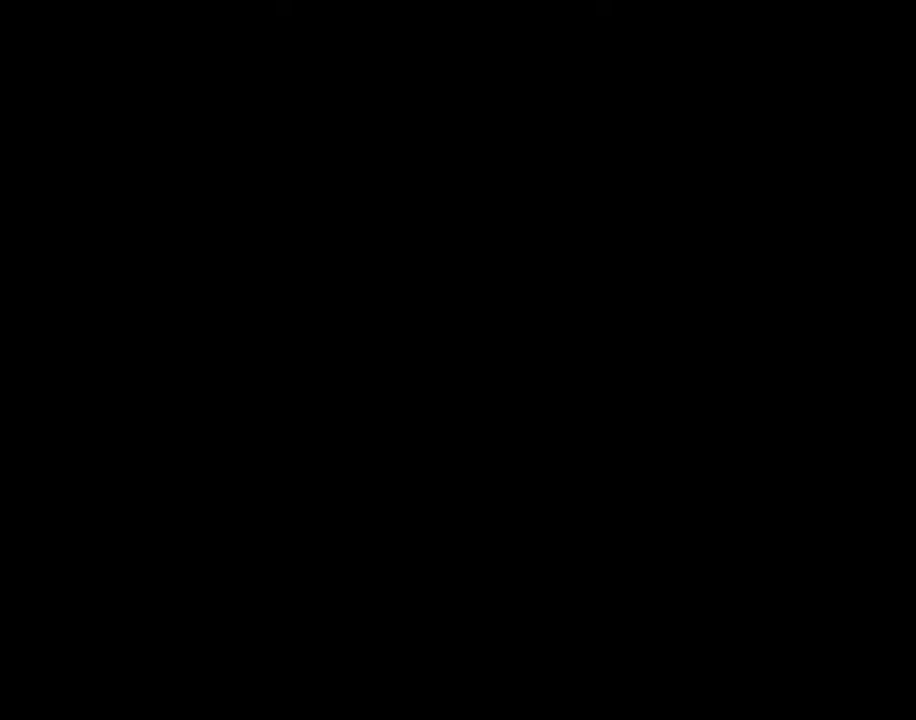
{"keys": [], "mouse": [], "mouse_move": "still", "events": []}
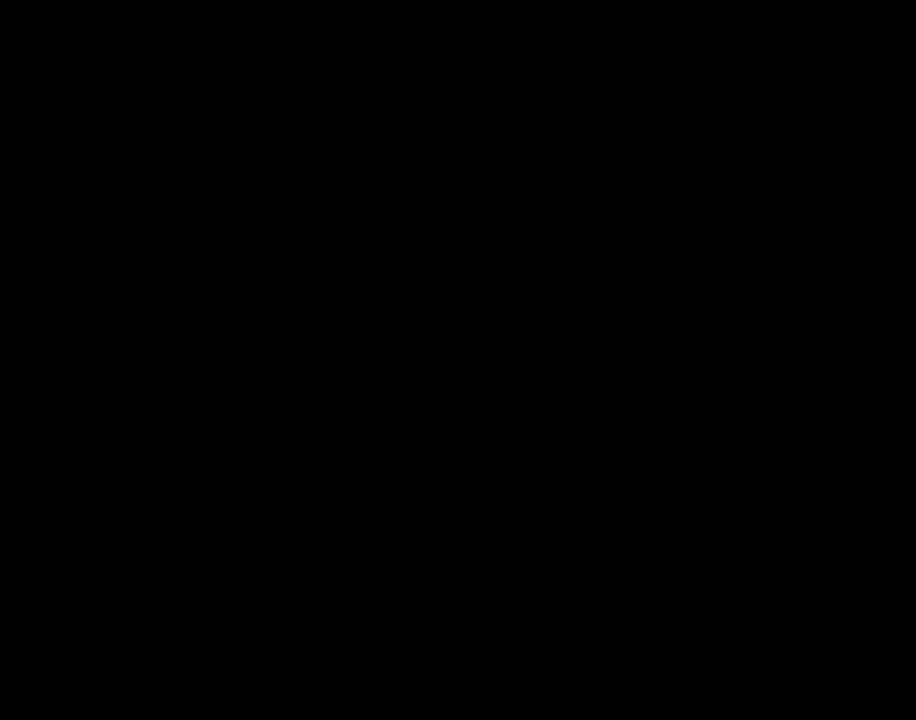
{"keys": [], "mouse": [], "mouse_move": "still", "events": []}
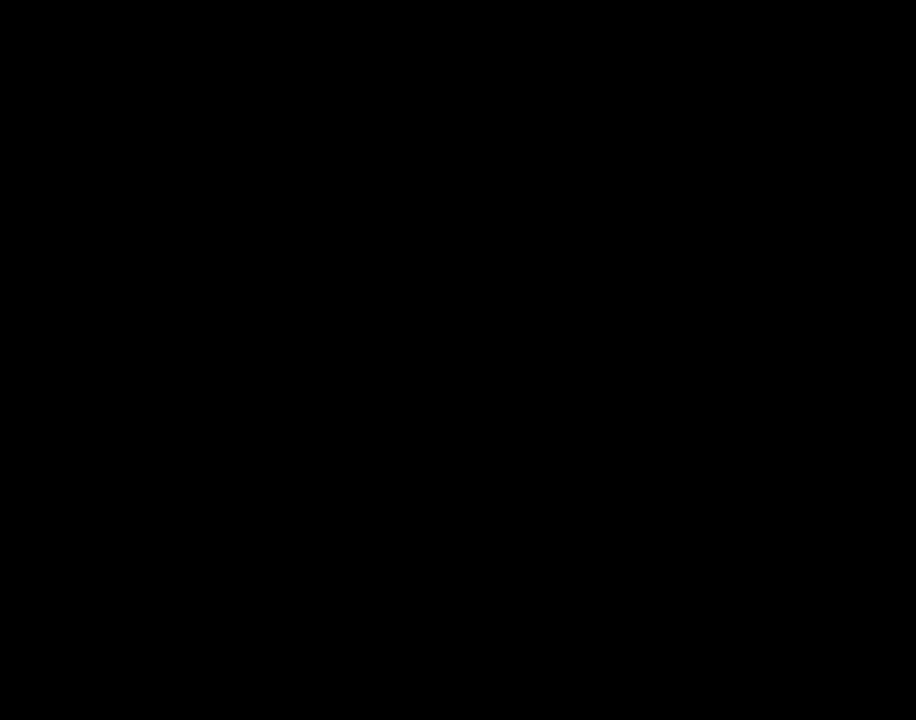
{"keys": [], "mouse": [], "mouse_move": "right", "events": []}
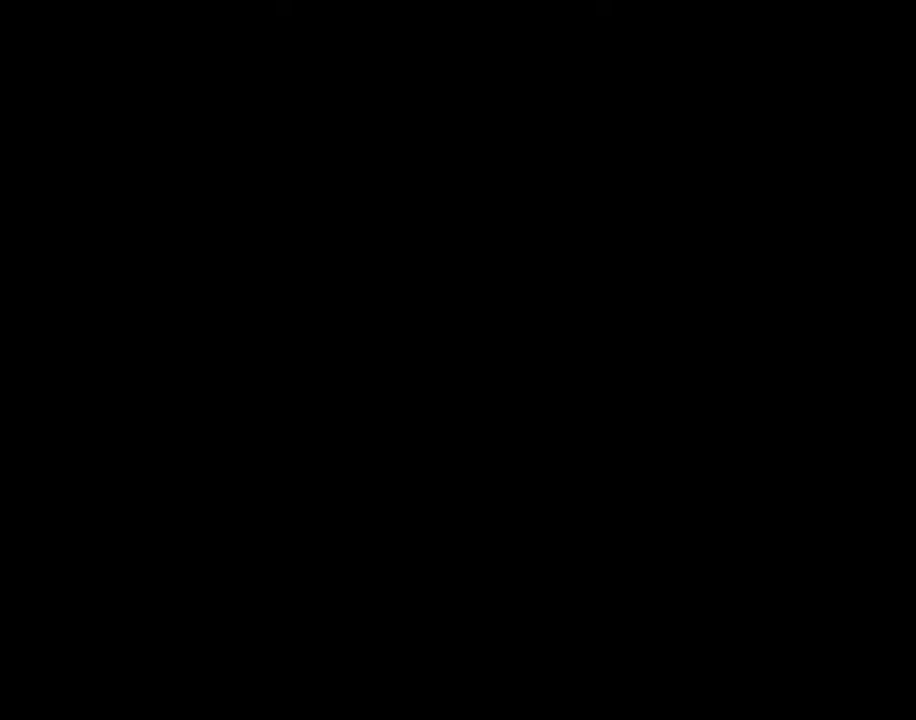
{"keys": [], "mouse": [], "mouse_move": "still", "events": []}
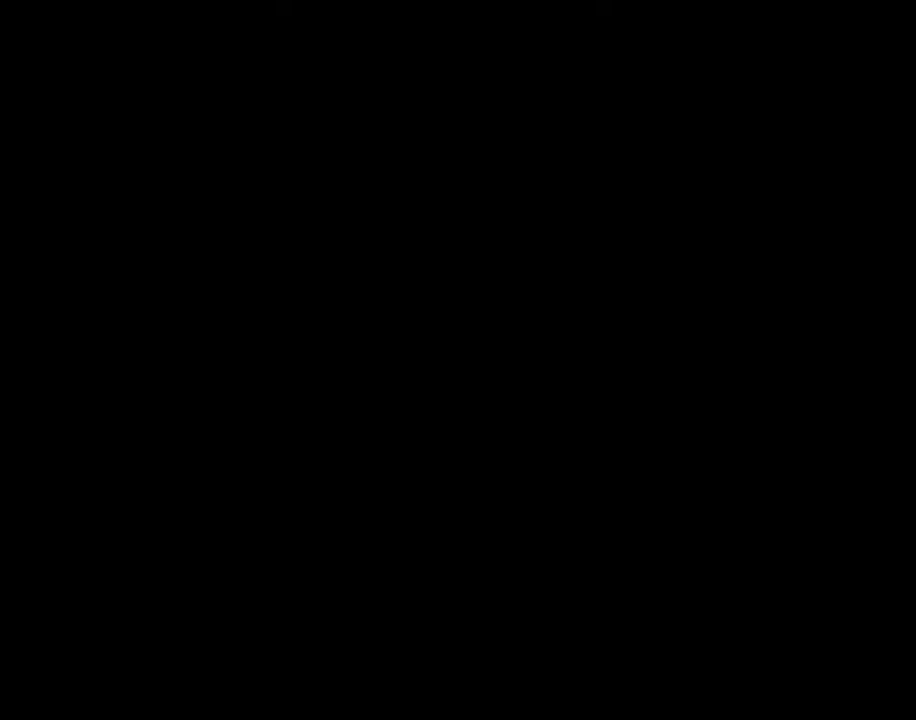
{"keys": [], "mouse": [], "mouse_move": "up-left", "events": []}